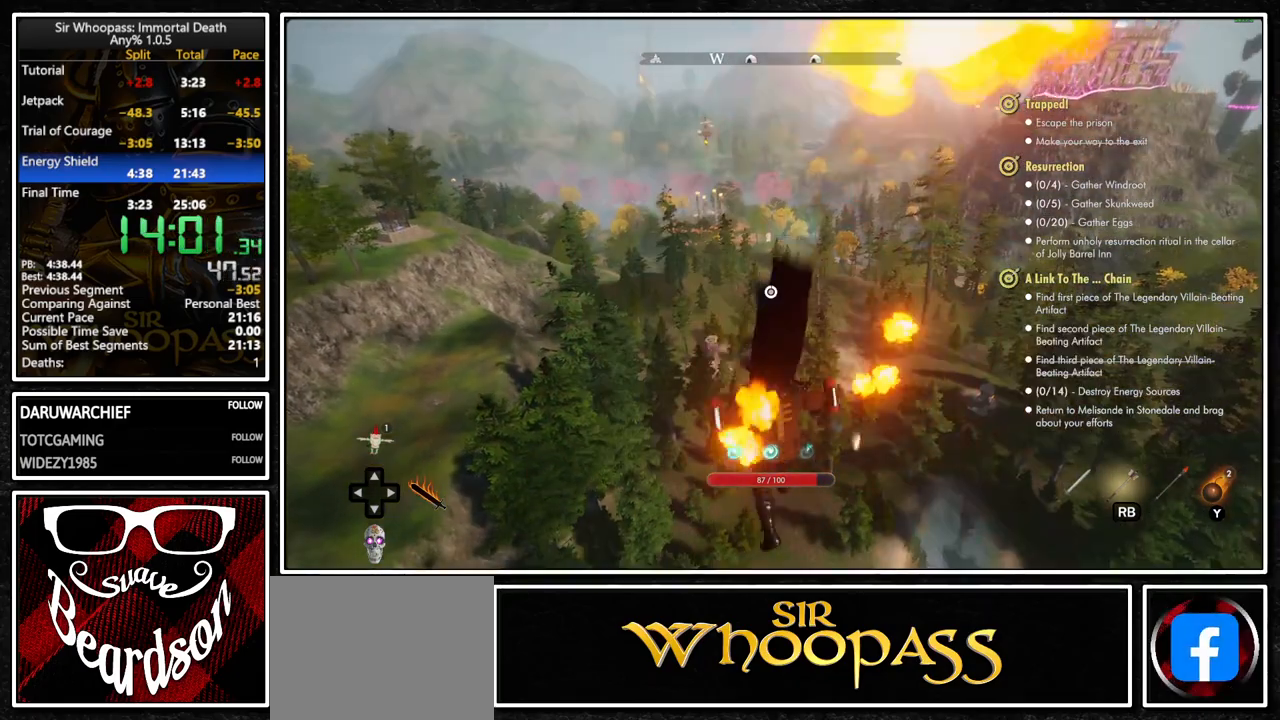
Gameplay with a controller (PlayStation layout); each line is a JSON object with the inputs held at the frame after it. "events" lists button and stick changes between this image and that frame as [ms after this image, input, new state], when the widget could be followed in between. Not read: L1 L3 R1 R3 SELECT.
{"buttons": [], "left_stick": "up", "right_stick": "center", "events": []}
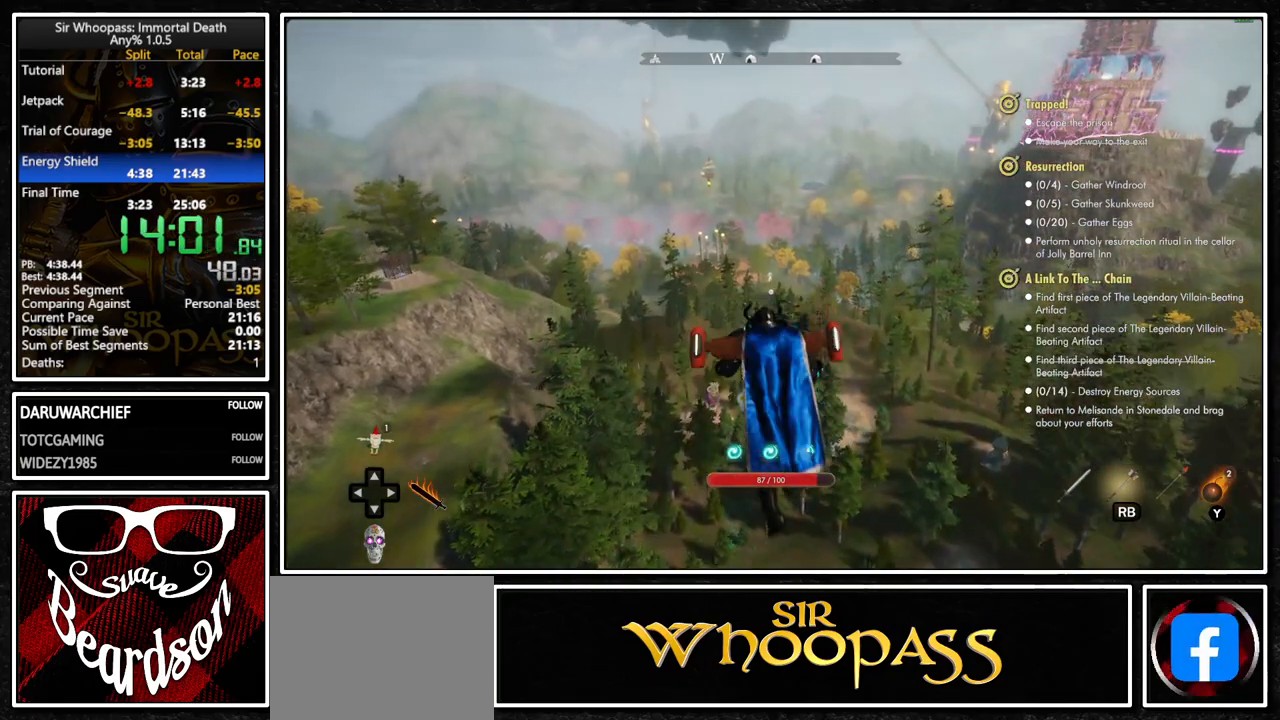
{"buttons": ["CROSS"], "left_stick": "up", "right_stick": "center", "events": [[167, "CROSS", "down"], [417, "CROSS", "up"], [467, "CROSS", "down"]]}
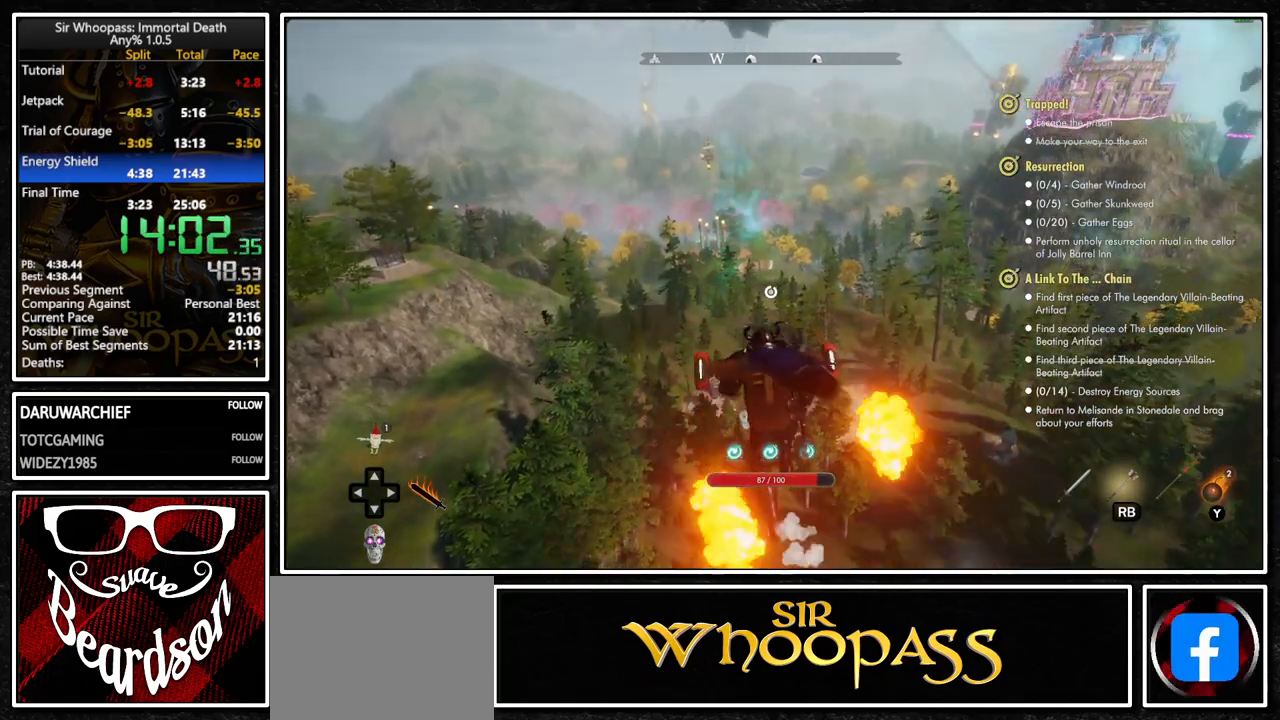
{"buttons": ["CROSS"], "left_stick": "up", "right_stick": "center", "events": []}
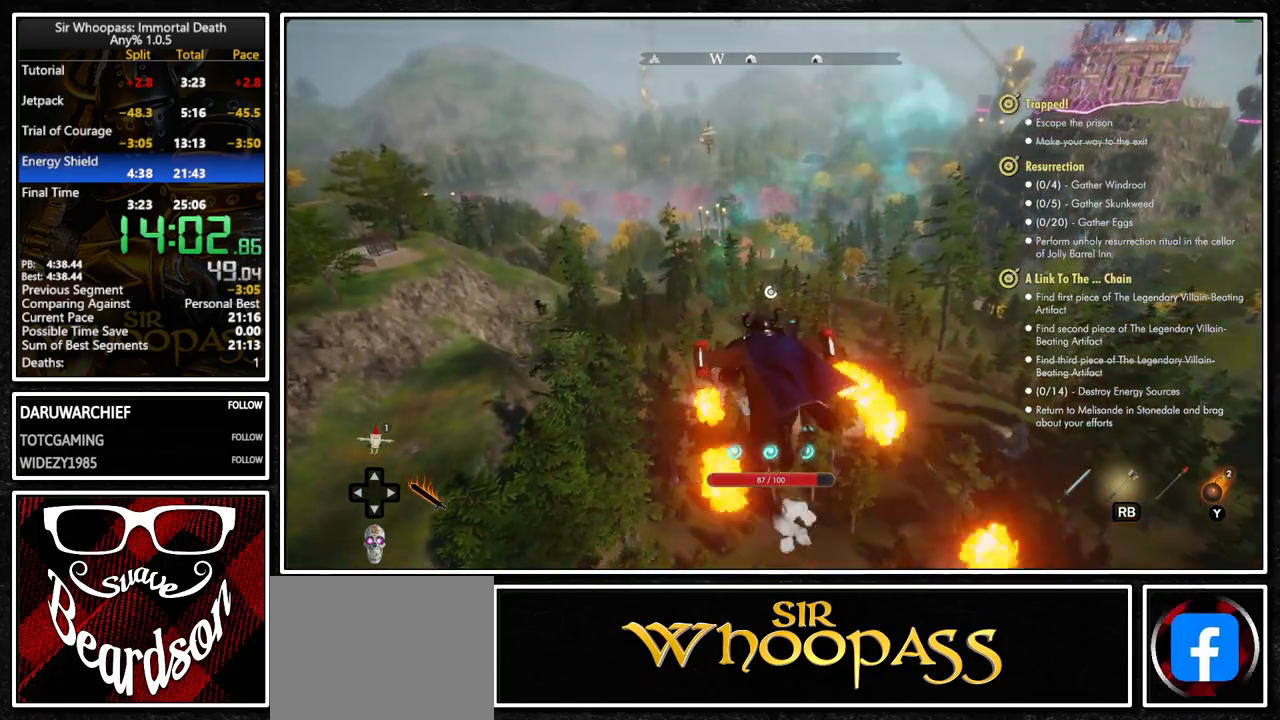
{"buttons": ["CROSS"], "left_stick": "up", "right_stick": "center", "events": []}
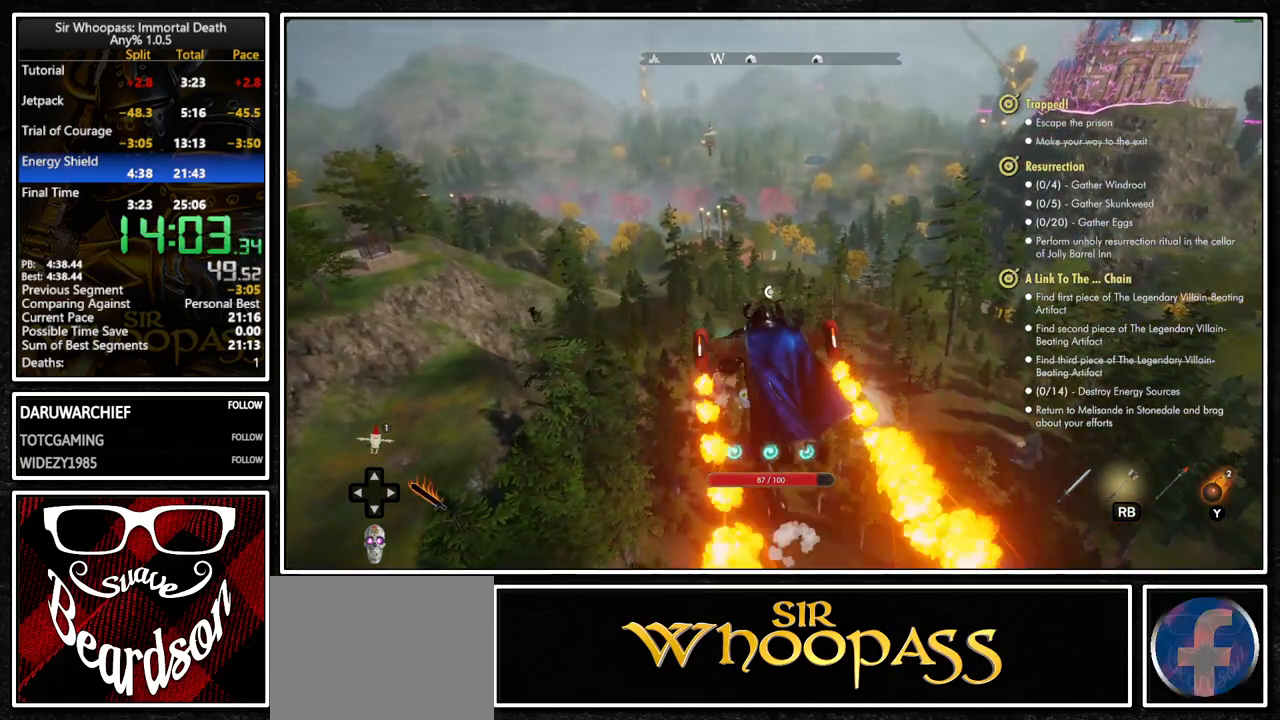
{"buttons": ["CROSS"], "left_stick": "up", "right_stick": "center", "events": []}
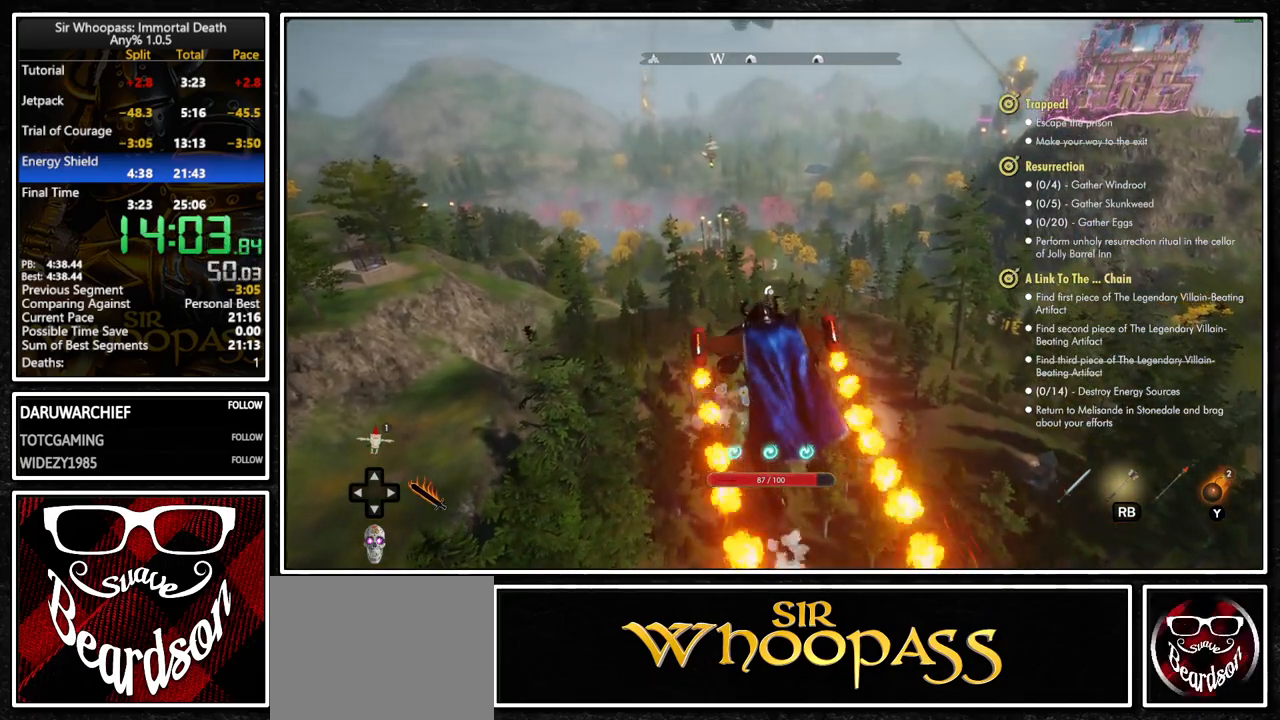
{"buttons": ["CROSS"], "left_stick": "up", "right_stick": "center", "events": []}
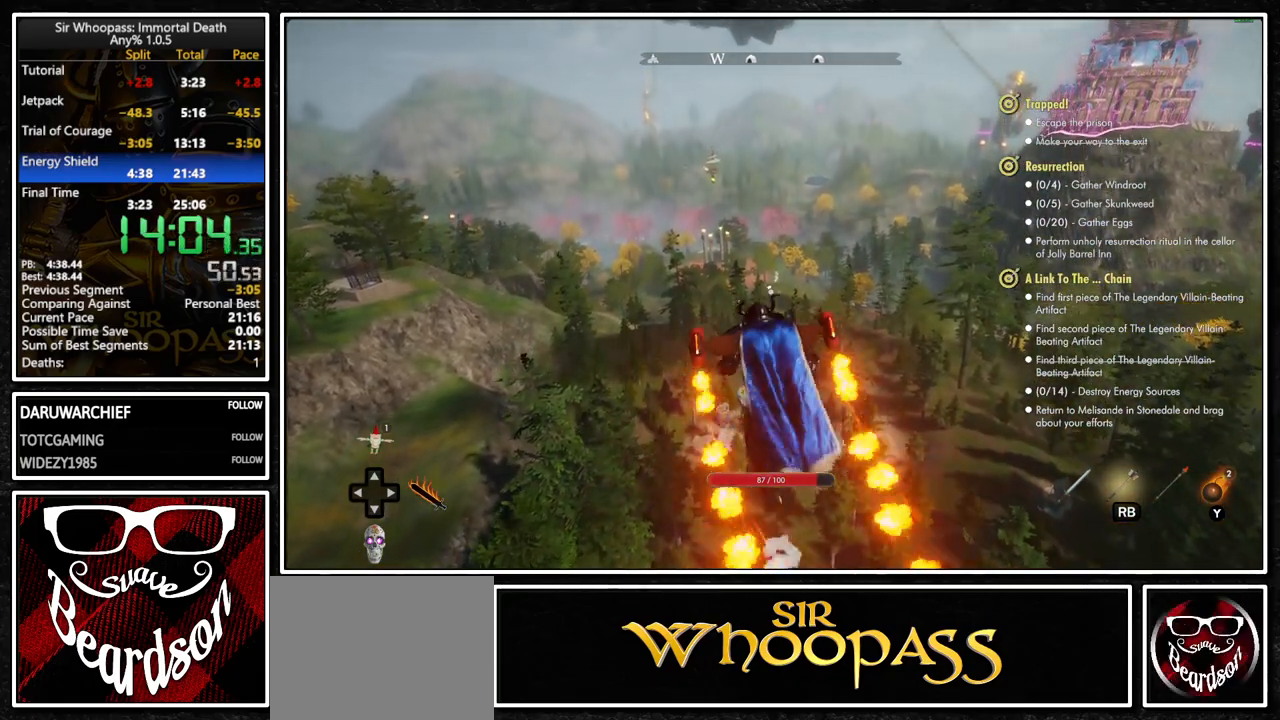
{"buttons": [], "left_stick": "up", "right_stick": "center", "events": [[83, "CROSS", "up"]]}
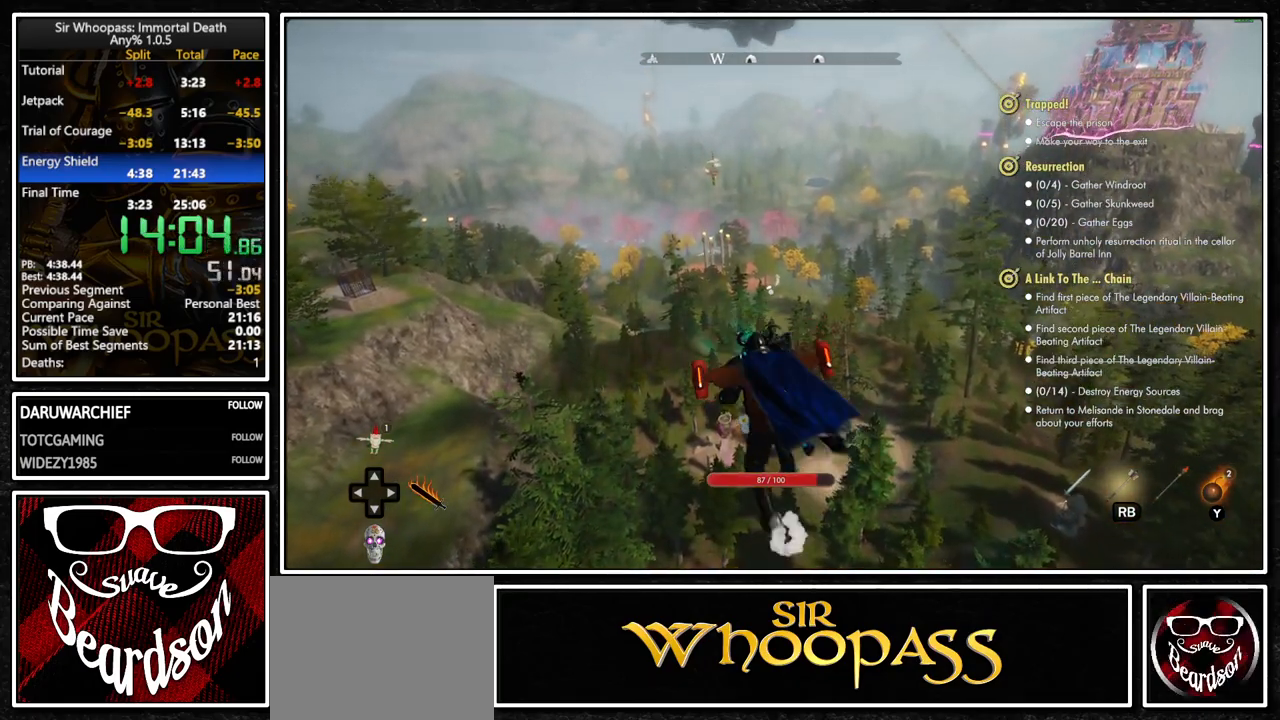
{"buttons": [], "left_stick": "up", "right_stick": "center", "events": []}
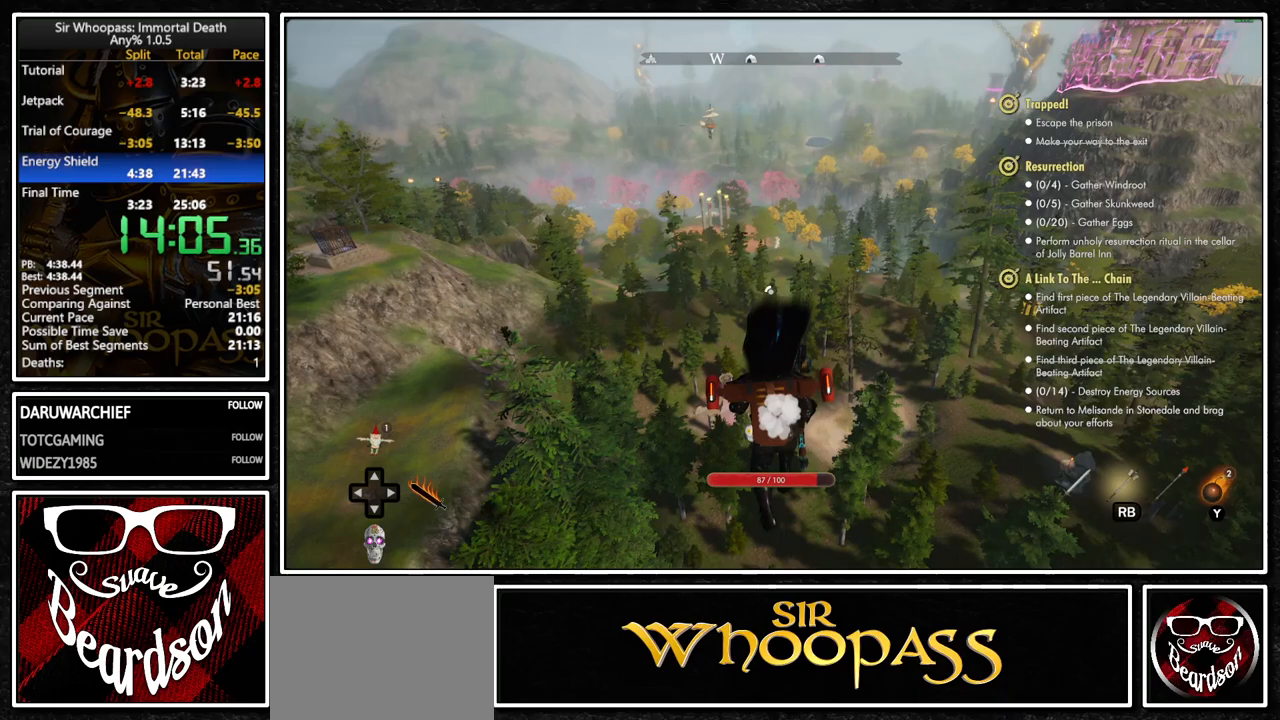
{"buttons": [], "left_stick": "up", "right_stick": "center", "events": []}
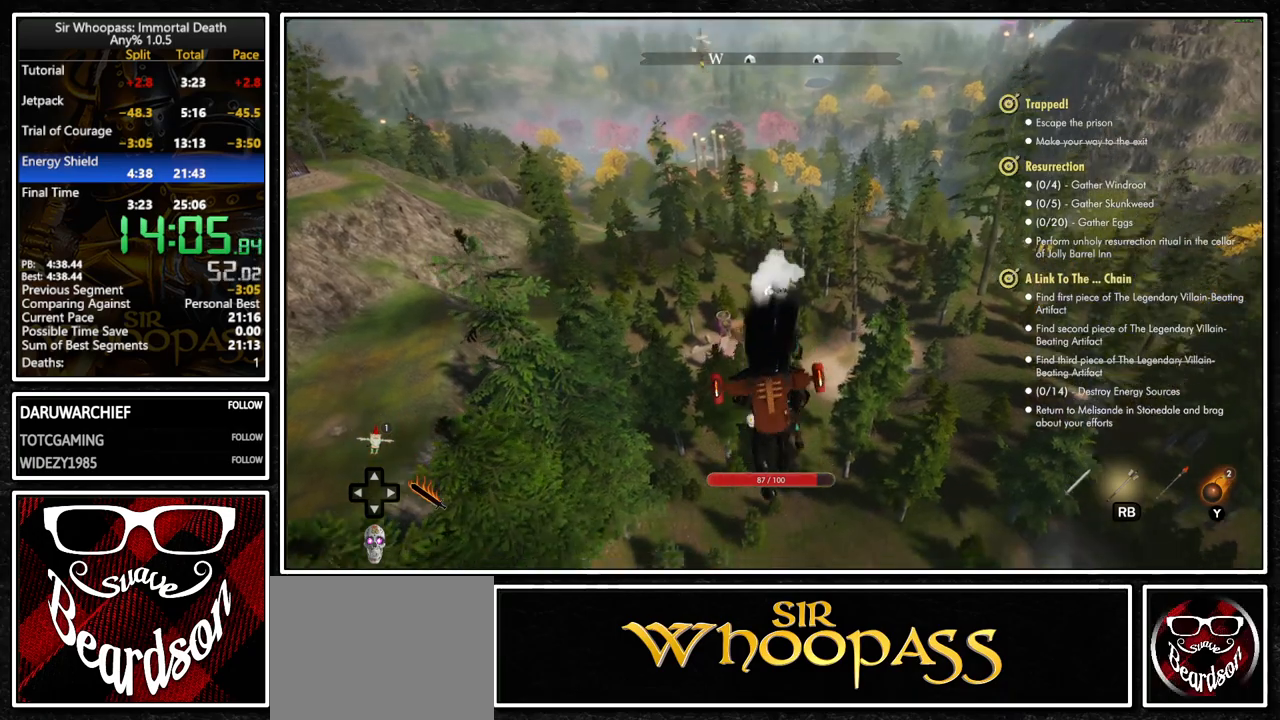
{"buttons": ["CROSS"], "left_stick": "up", "right_stick": "center", "events": [[317, "CROSS", "down"]]}
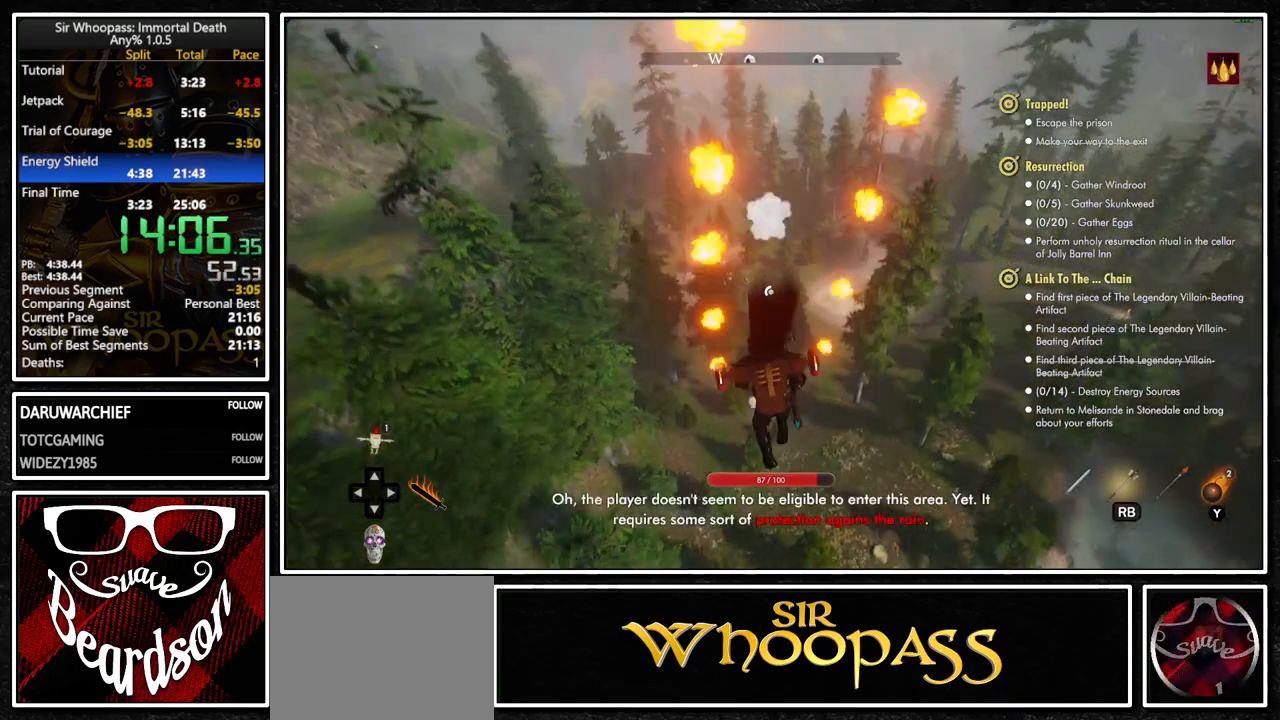
{"buttons": ["L2"], "left_stick": "up", "right_stick": "center", "events": [[200, "CROSS", "up"], [233, "L2", "down"], [350, "L2", "up"], [400, "CROSS", "down"], [483, "CROSS", "up"], [483, "L2", "down"]]}
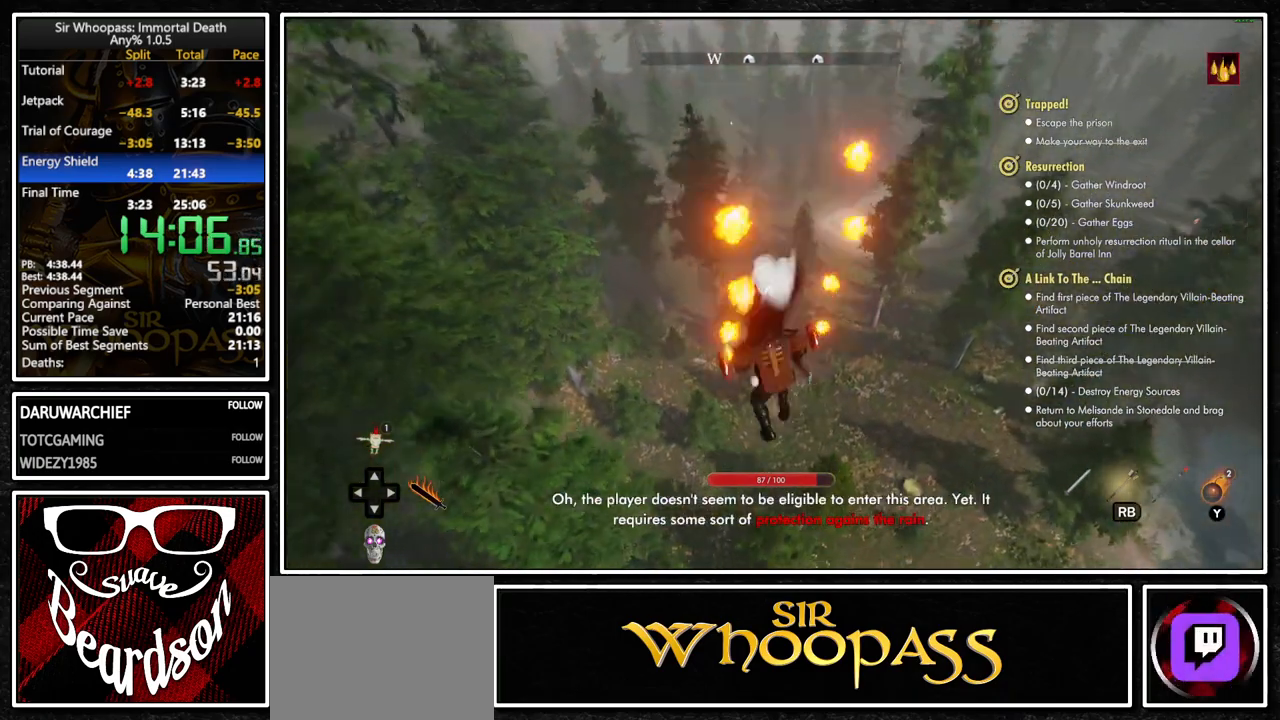
{"buttons": ["L2"], "left_stick": "up", "right_stick": "center", "events": [[100, "CROSS", "down"], [117, "L2", "up"], [200, "CROSS", "up"], [233, "L2", "down"], [350, "L2", "up"], [367, "CROSS", "down"], [450, "CROSS", "up"], [500, "L2", "down"]]}
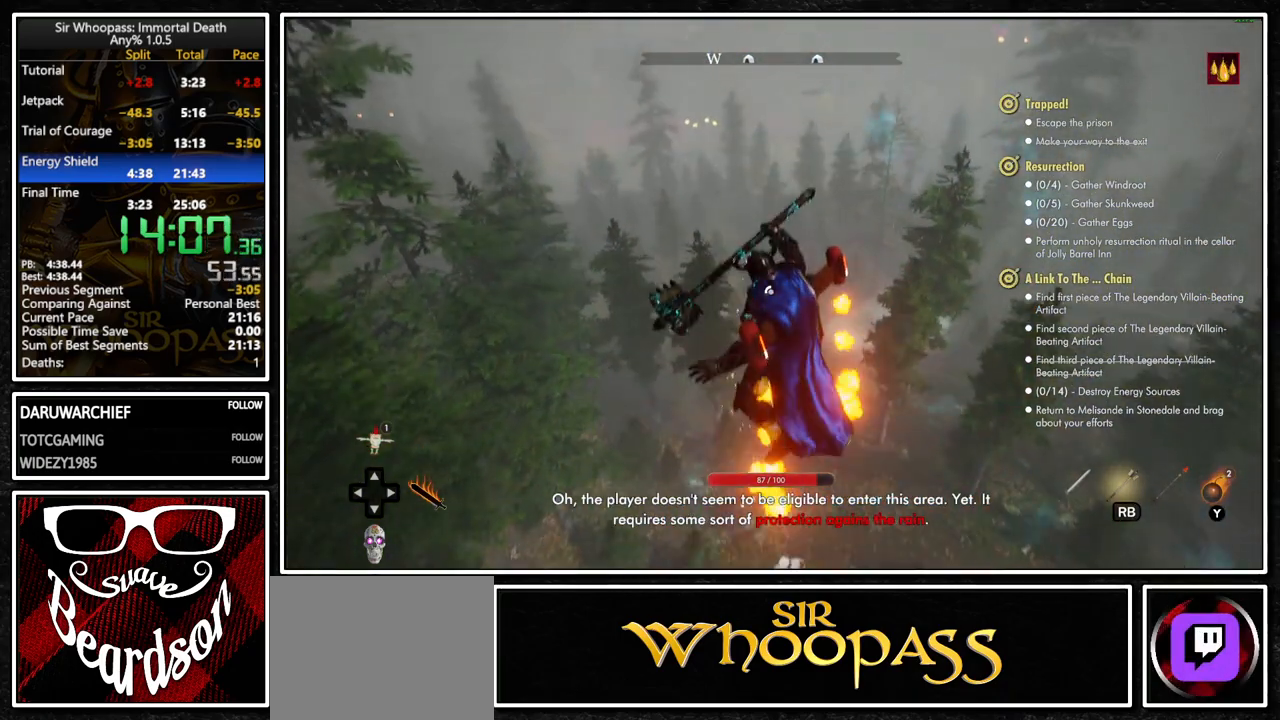
{"buttons": [], "left_stick": "up", "right_stick": "center", "events": [[133, "L2", "up"], [150, "CROSS", "down"], [217, "CROSS", "up"], [267, "L2", "down"], [400, "CROSS", "down"], [400, "L2", "up"], [483, "CROSS", "up"]]}
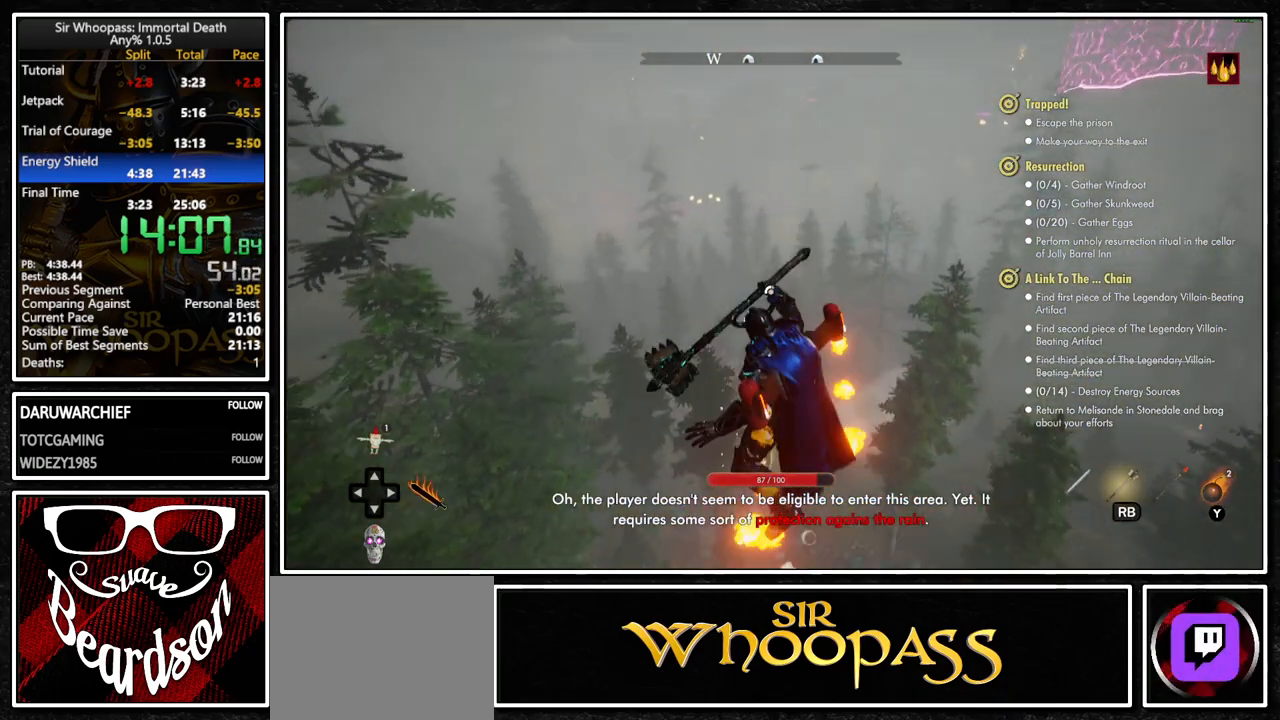
{"buttons": ["CROSS"], "left_stick": "up", "right_stick": "center", "events": [[50, "L2", "down"], [150, "L2", "up"], [183, "CROSS", "down"], [233, "CROSS", "up"], [267, "L2", "down"], [417, "L2", "up"], [450, "CROSS", "down"]]}
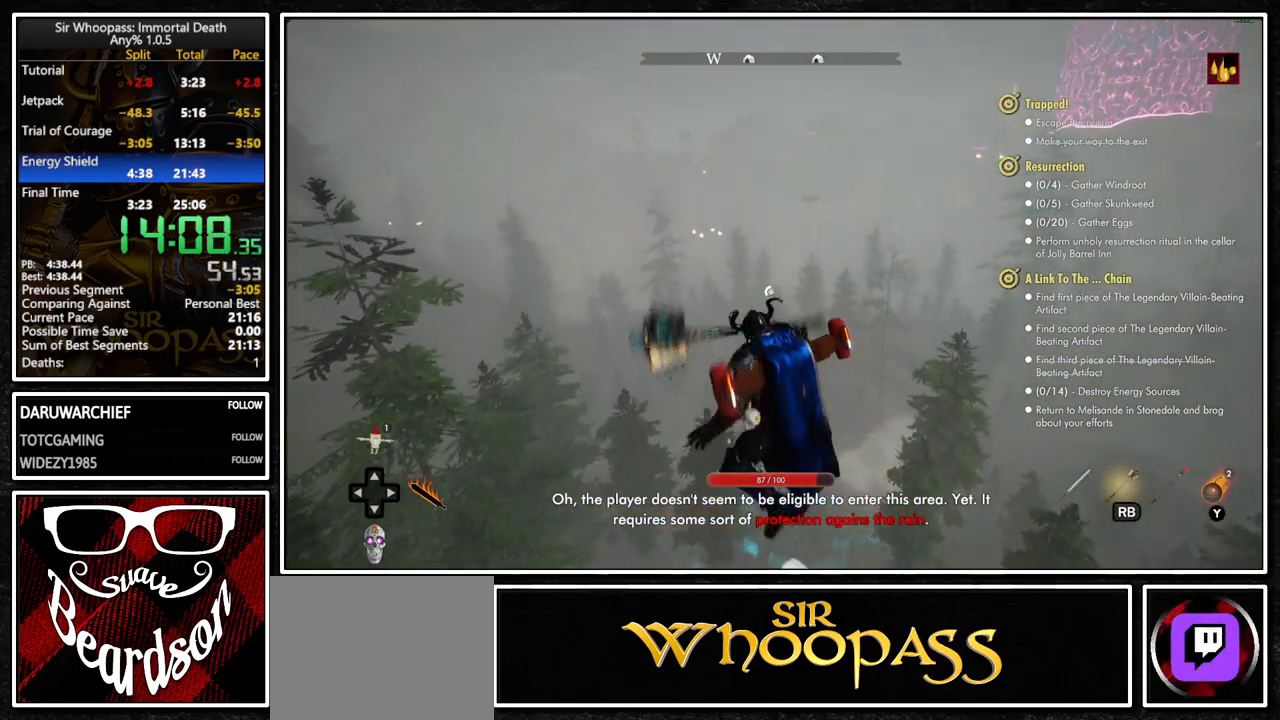
{"buttons": ["CROSS"], "left_stick": "up", "right_stick": "center", "events": [[17, "CROSS", "up"], [67, "L2", "down"], [183, "L2", "up"], [217, "CROSS", "down"], [283, "CROSS", "up"], [333, "L2", "down"], [467, "L2", "up"], [483, "CROSS", "down"]]}
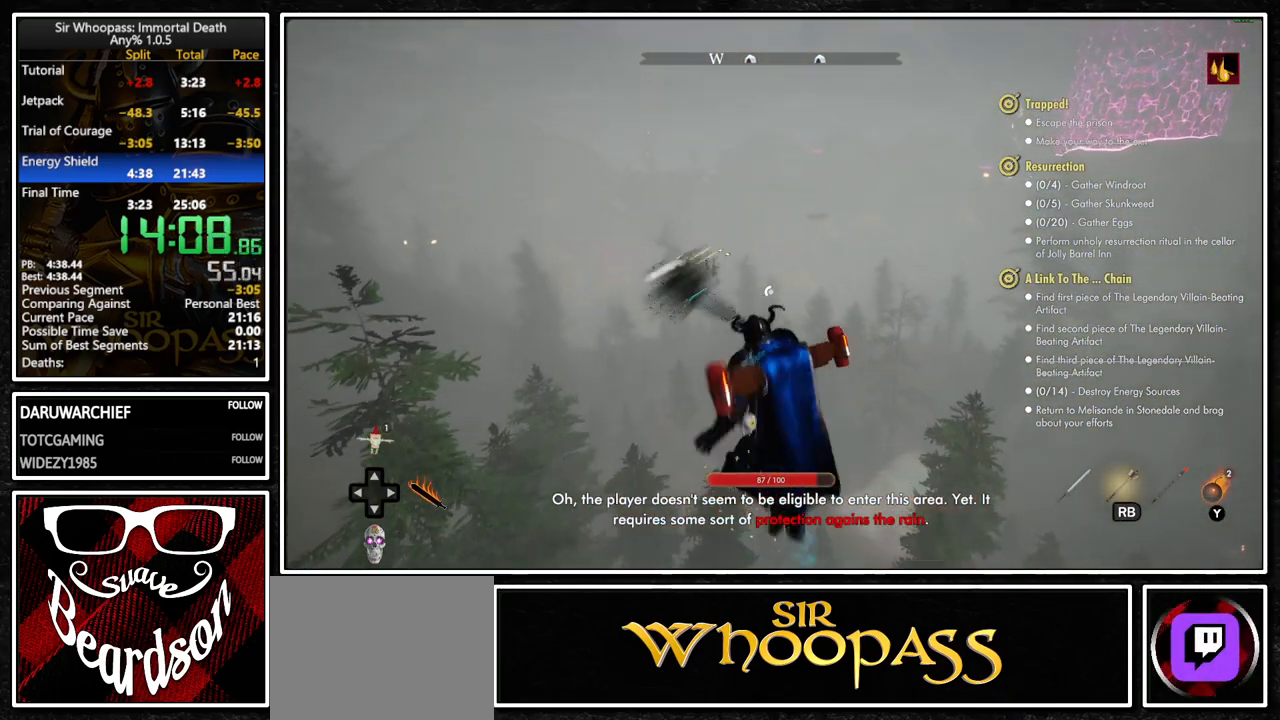
{"buttons": ["L2"], "left_stick": "up", "right_stick": "center", "events": [[67, "CROSS", "up"], [117, "L2", "down"], [250, "L2", "up"], [267, "CROSS", "down"], [333, "CROSS", "up"], [383, "L2", "down"]]}
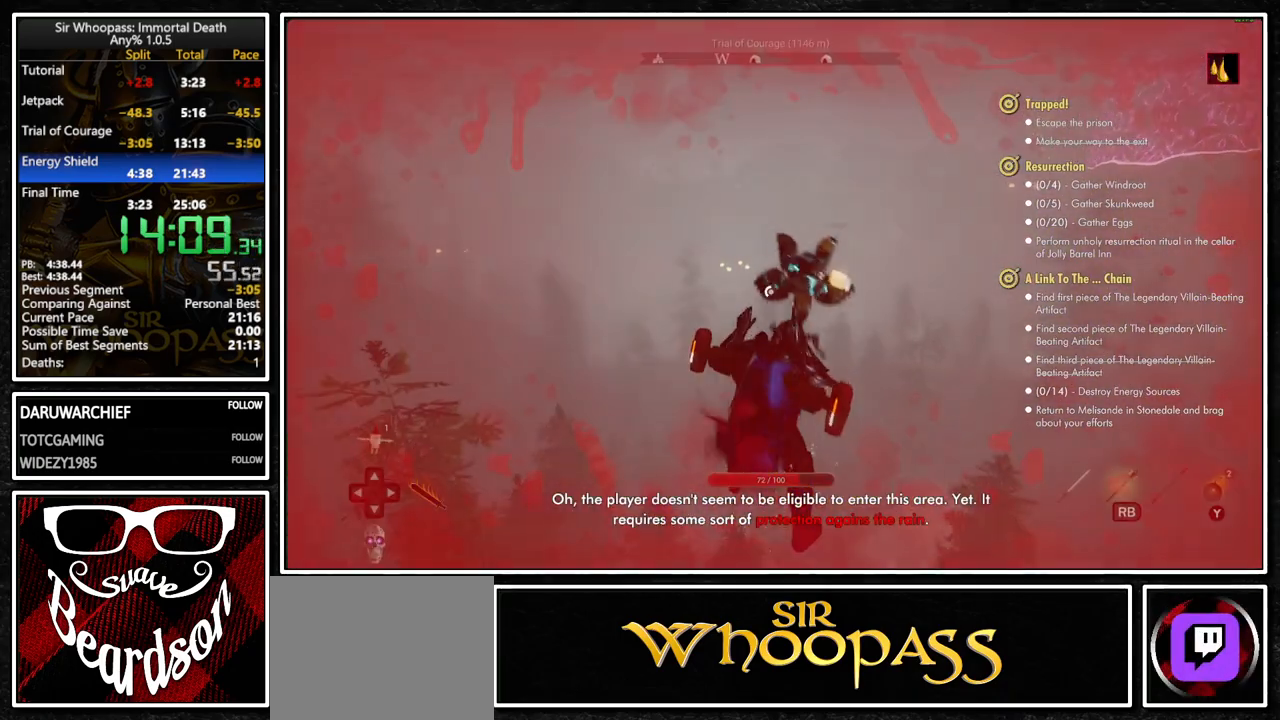
{"buttons": ["L2"], "left_stick": "up", "right_stick": "center", "events": [[17, "L2", "up"], [83, "CROSS", "down"], [150, "L2", "down"], [167, "CROSS", "up"], [283, "L2", "up"], [317, "CROSS", "down"], [367, "CROSS", "up"], [417, "L2", "down"]]}
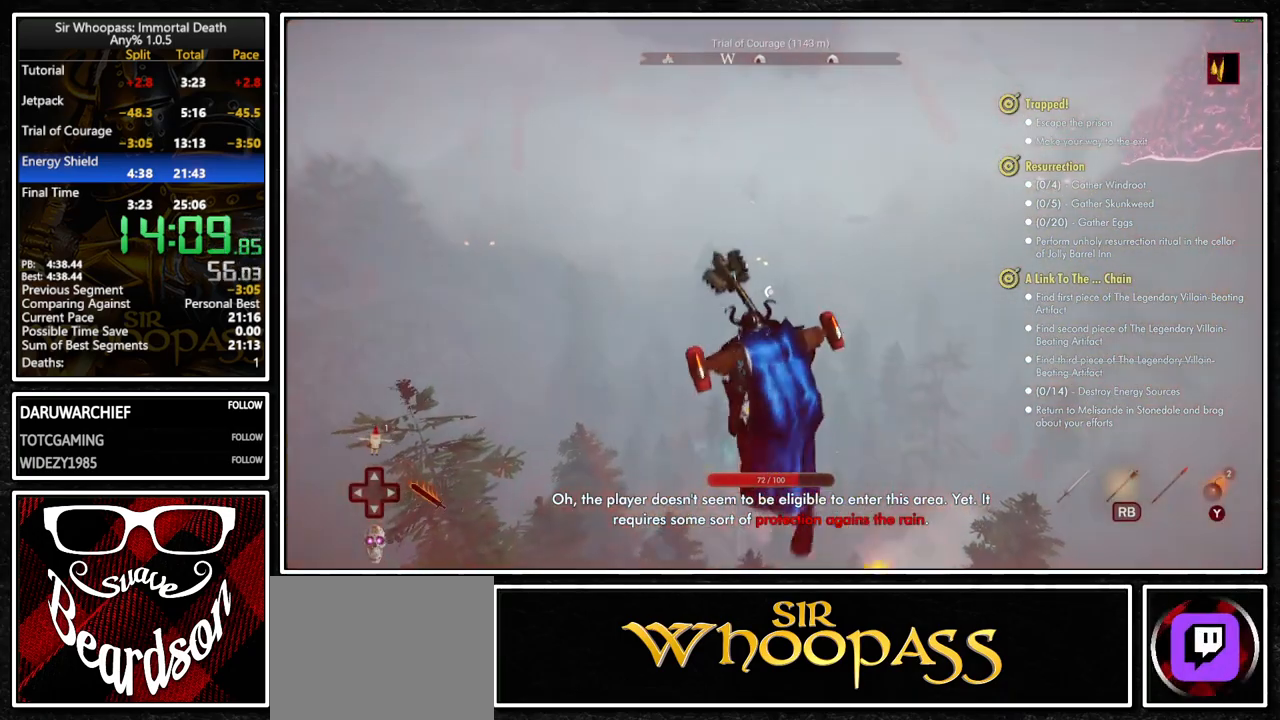
{"buttons": ["L2"], "left_stick": "up", "right_stick": "down", "events": [[33, "CROSS", "down"], [50, "L2", "up"], [117, "CROSS", "up"], [150, "L2", "down"], [283, "L2", "up"], [350, "right_stick", "down"], [417, "L2", "down"]]}
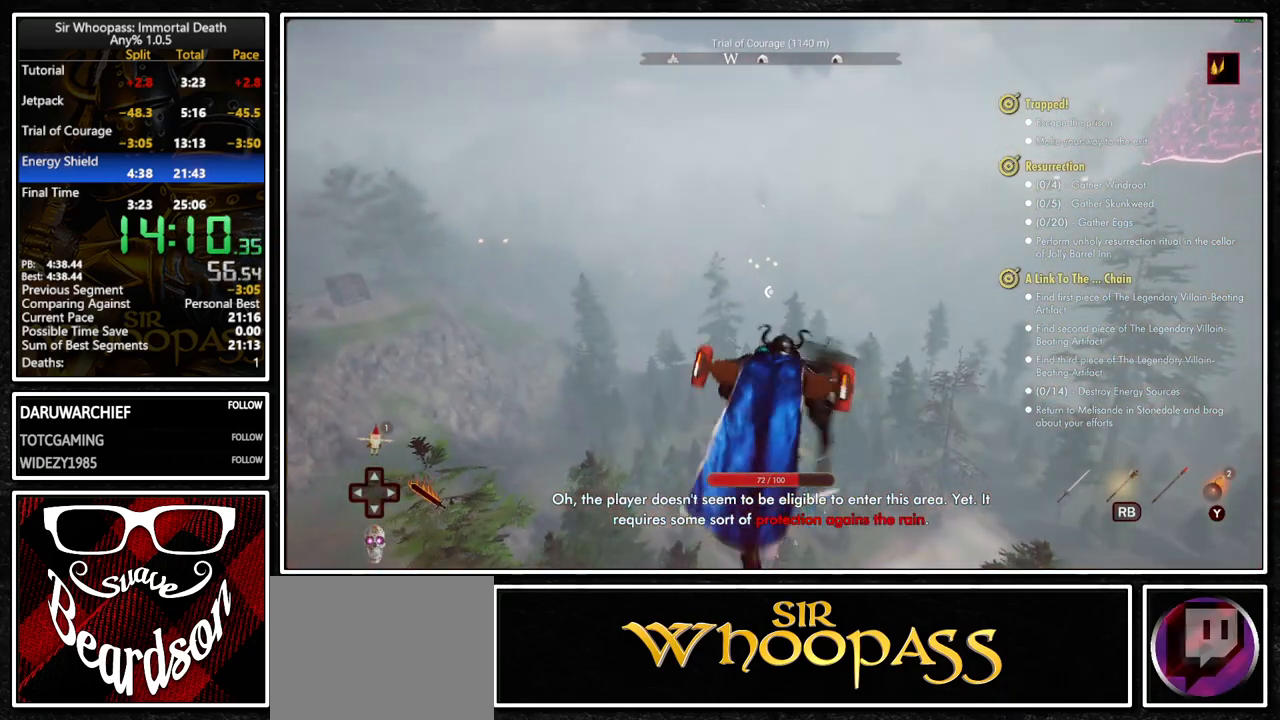
{"buttons": ["L2"], "left_stick": "up", "right_stick": "center", "events": [[67, "L2", "up"], [117, "right_stick", "center"], [183, "L2", "down"], [317, "CROSS", "down"], [317, "L2", "up"], [400, "CROSS", "up"], [450, "L2", "down"]]}
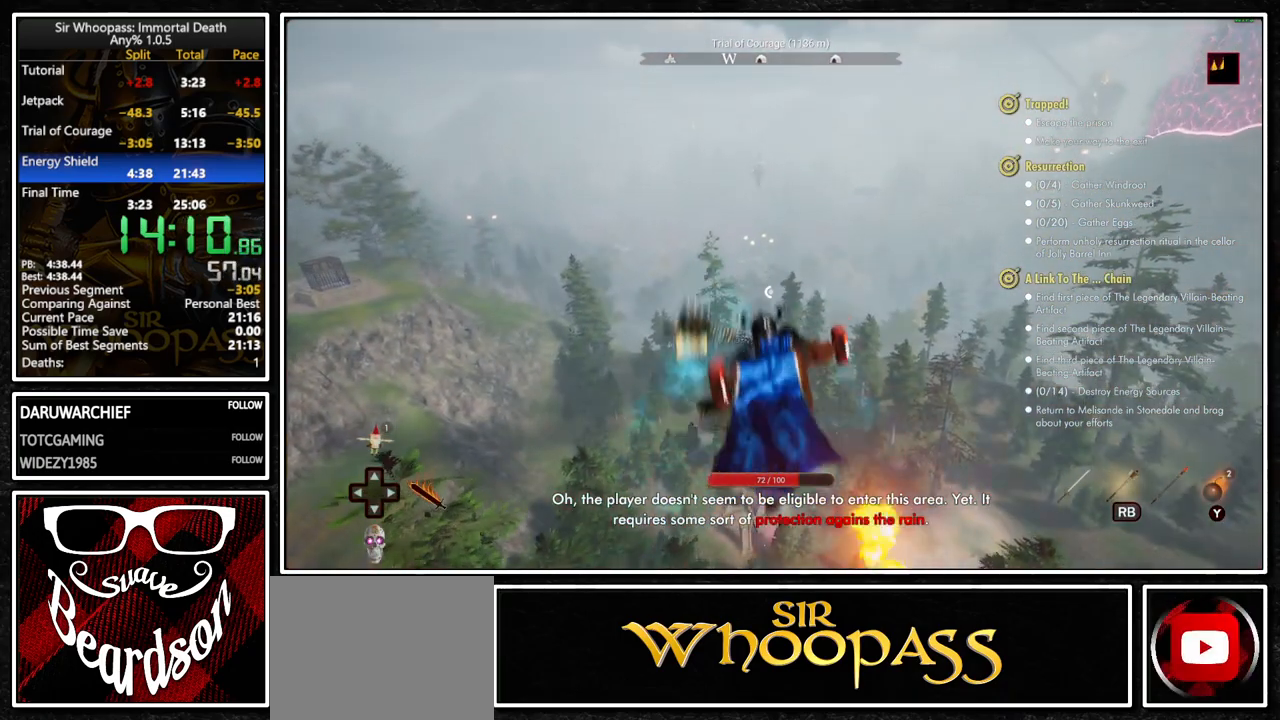
{"buttons": ["CROSS"], "left_stick": "up", "right_stick": "center", "events": [[67, "L2", "up"], [117, "CROSS", "down"], [167, "CROSS", "up"], [250, "L2", "down"], [383, "L2", "up"], [450, "CROSS", "down"]]}
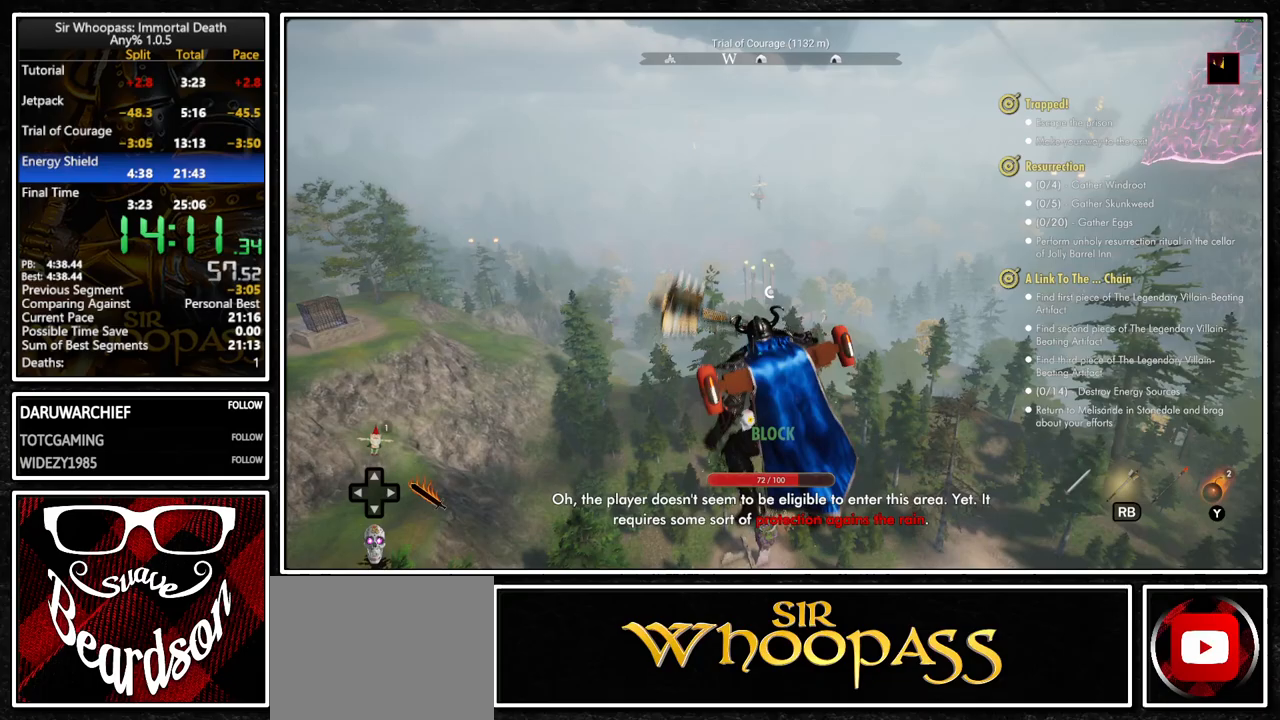
{"buttons": ["CROSS"], "left_stick": "up", "right_stick": "center", "events": [[17, "CROSS", "up"], [50, "L2", "down"], [183, "L2", "up"], [267, "CROSS", "down"], [300, "CROSS", "up"], [333, "L2", "down"], [483, "CROSS", "down"], [500, "L2", "up"]]}
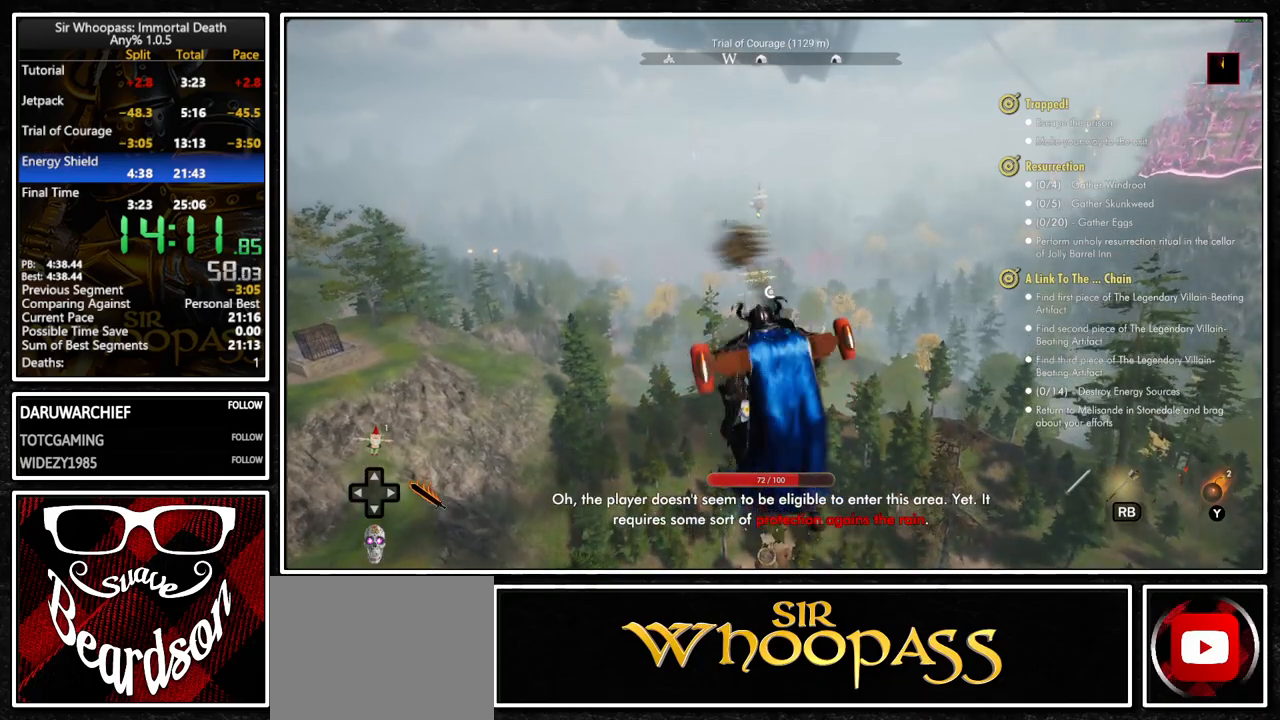
{"buttons": ["L2"], "left_stick": "up", "right_stick": "center", "events": [[50, "CROSS", "up"], [150, "L2", "down"], [283, "L2", "up"], [300, "CROSS", "down"], [350, "CROSS", "up"], [400, "L2", "down"]]}
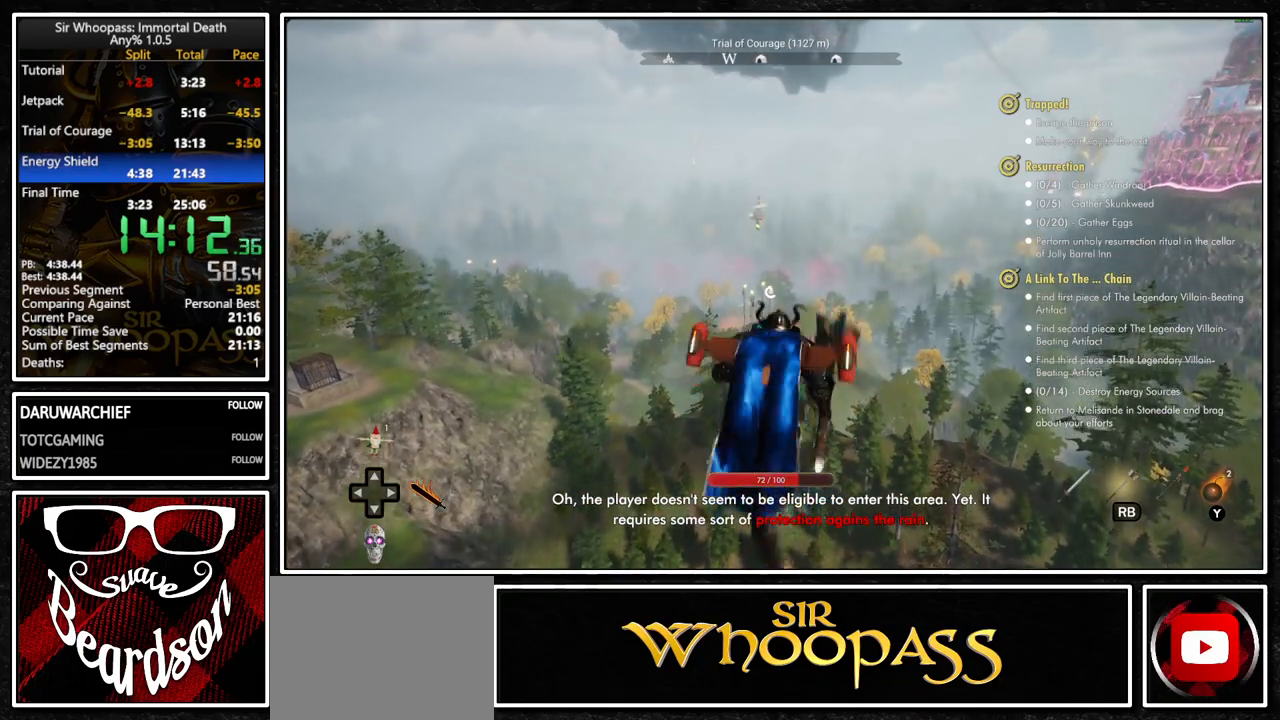
{"buttons": [], "left_stick": "up", "right_stick": "center", "events": [[33, "L2", "up"], [83, "CROSS", "down"], [167, "CROSS", "up"], [167, "L2", "down"], [283, "L2", "up"], [383, "L2", "down"], [500, "L2", "up"]]}
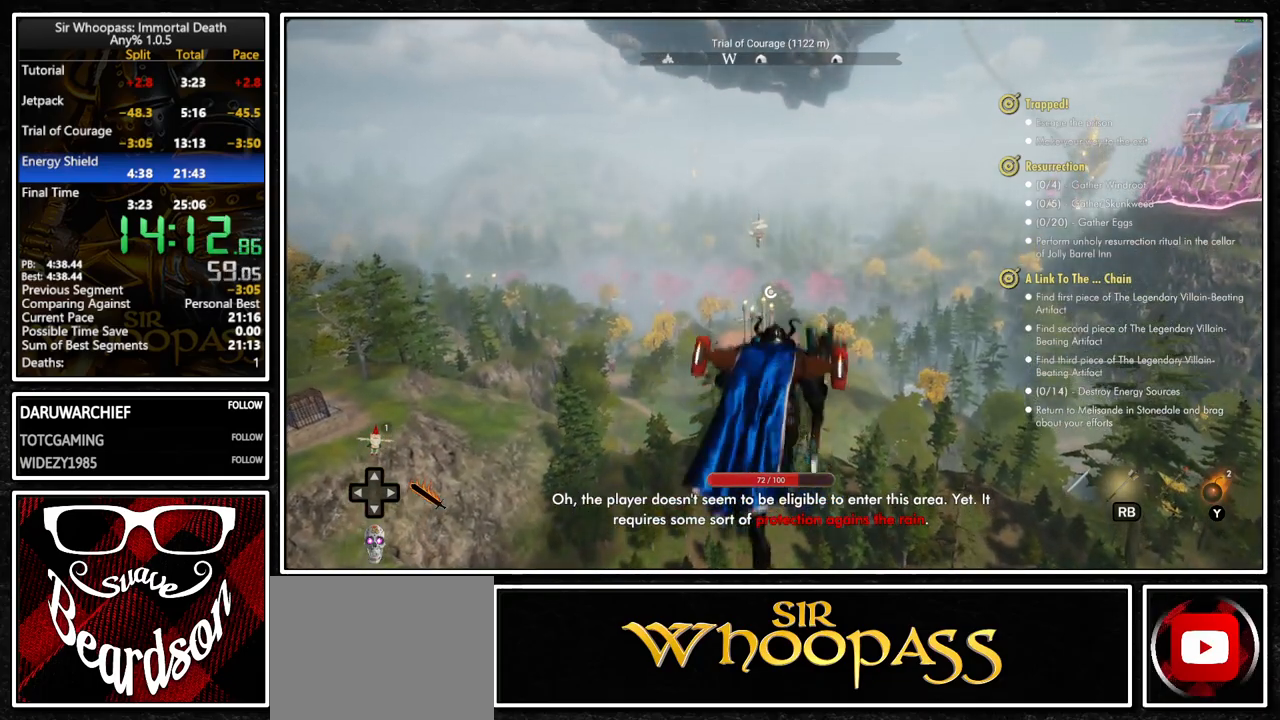
{"buttons": [], "left_stick": "up", "right_stick": "center", "events": [[100, "L2", "down"], [217, "L2", "up"], [317, "L2", "down"], [417, "L2", "up"]]}
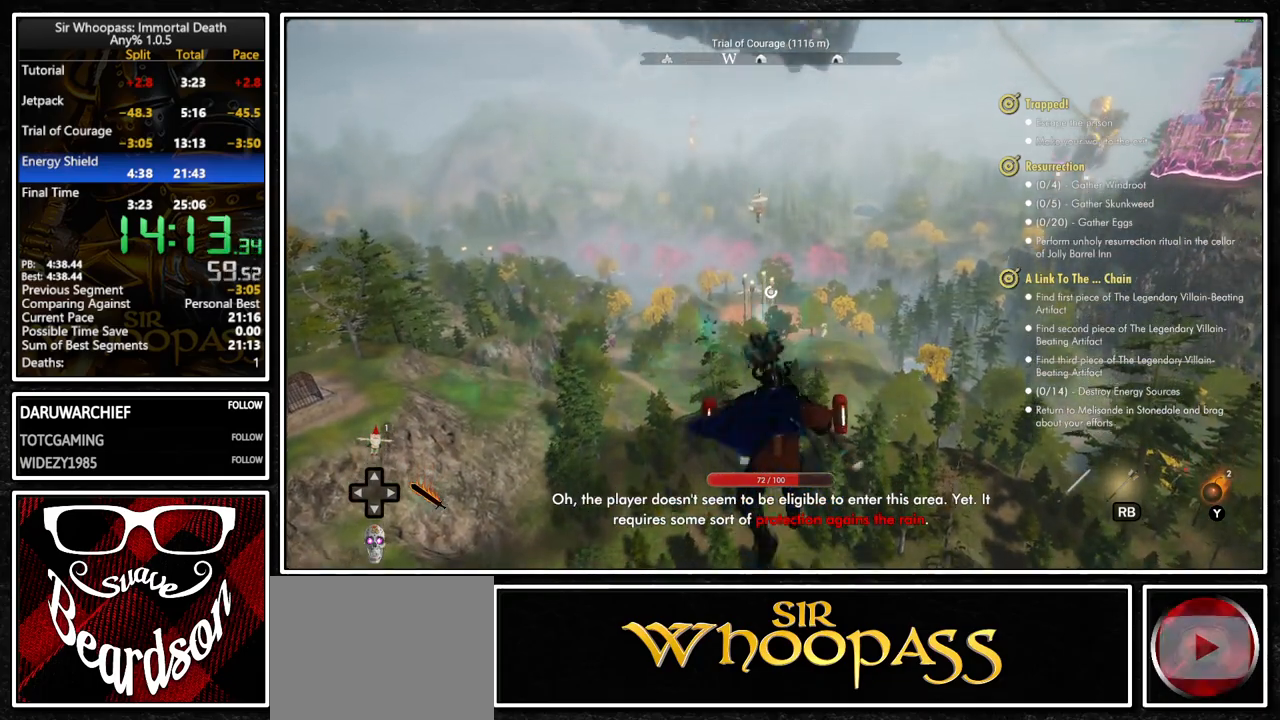
{"buttons": ["CROSS"], "left_stick": "up", "right_stick": "center", "events": [[17, "L2", "down"], [133, "L2", "up"], [250, "L2", "down"], [367, "L2", "up"], [450, "CROSS", "down"]]}
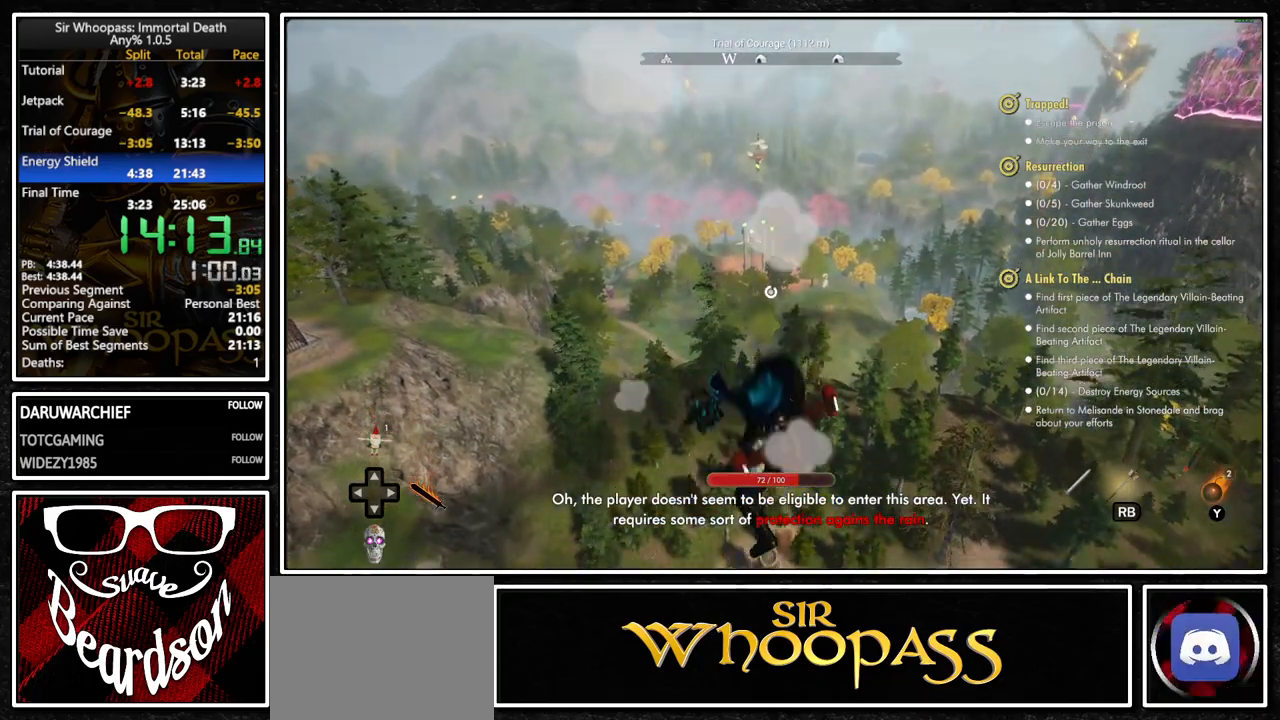
{"buttons": [], "left_stick": "up", "right_stick": "center", "events": [[17, "L2", "down"], [33, "CROSS", "up"], [133, "L2", "up"], [183, "CROSS", "down"], [233, "L2", "down"], [250, "CROSS", "up"], [350, "L2", "up"]]}
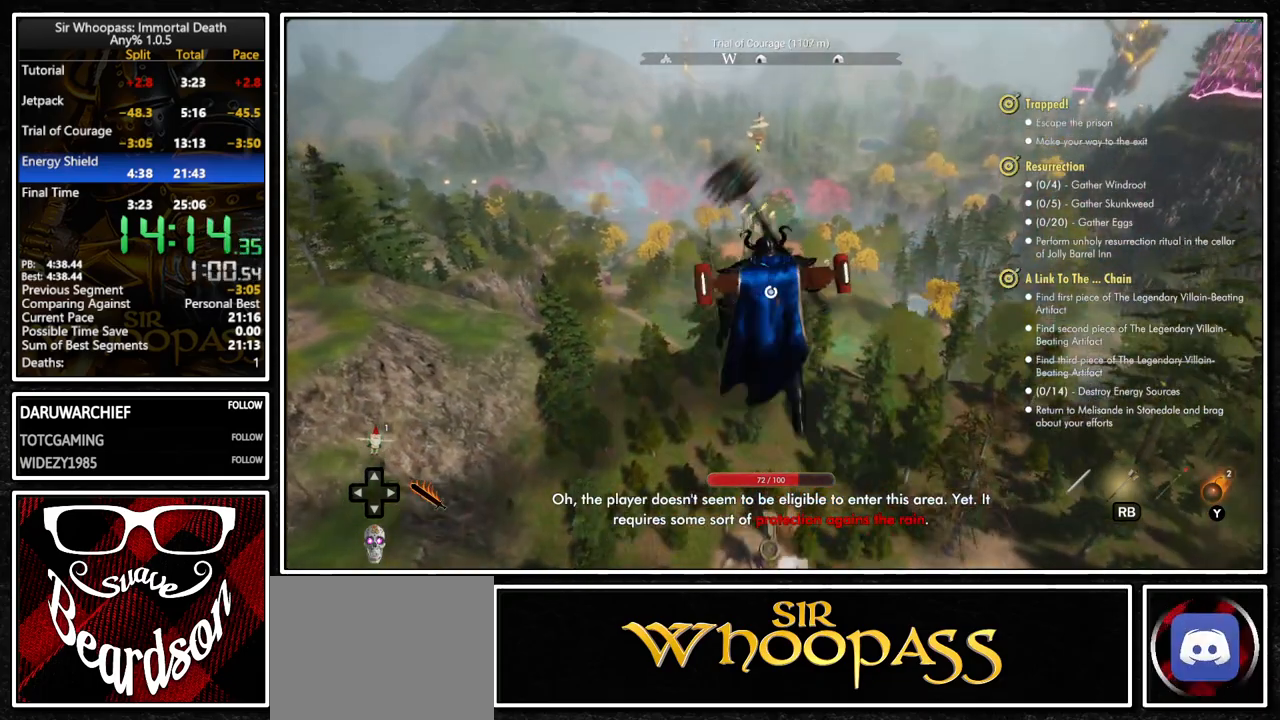
{"buttons": [], "left_stick": "up", "right_stick": "center", "events": []}